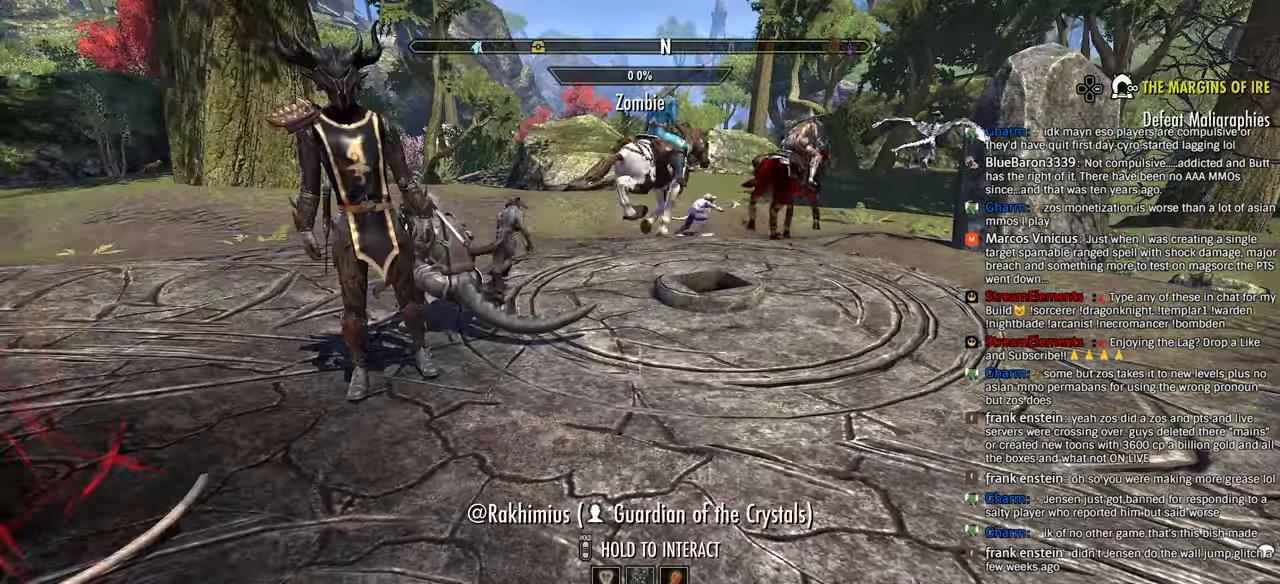
Gameplay with a controller (PlayStation layout); each line is a JSON object with the inputs held at the frame after it (dt_ms = milliseconds from this image to that frame). "events" lists button and stick changes between this image and that frame as [ms after this image, input, new state], when the widget could be followed in between.
{"dt_ms": 500, "buttons": [], "left_stick": "up", "right_stick": "center", "events": [[216, "left_stick", "up"], [383, "DPAD_LEFT", "down"], [466, "DPAD_LEFT", "up"]]}
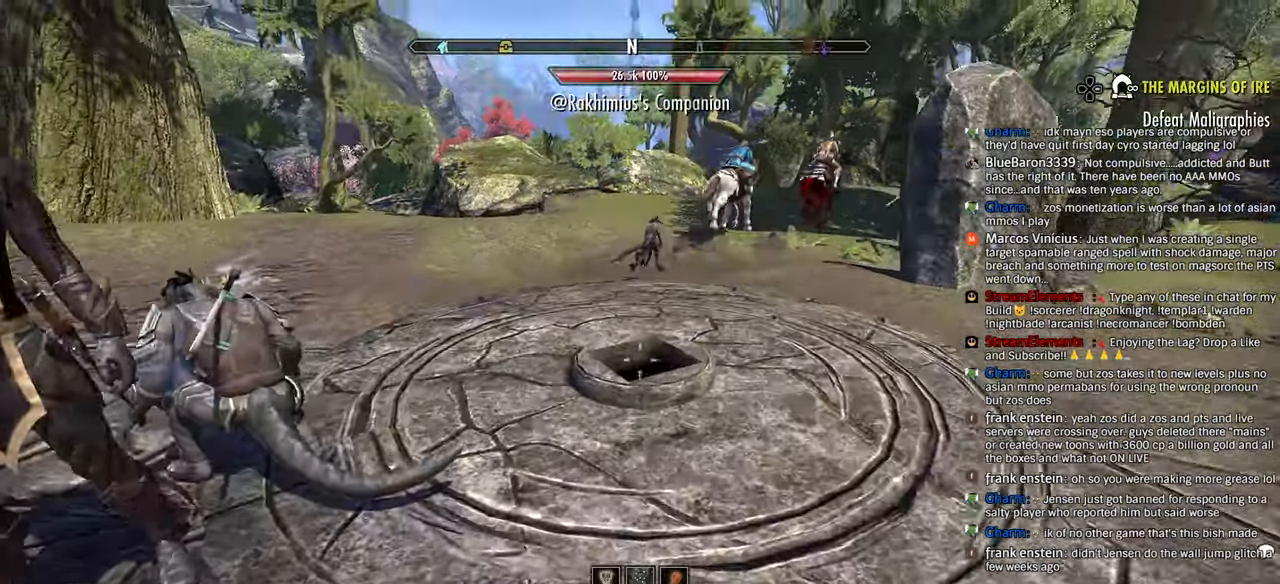
{"dt_ms": 500, "buttons": ["DPAD_DOWN"], "left_stick": "up", "right_stick": "center", "events": [[16, "right_stick", "up"], [166, "right_stick", "center"], [433, "DPAD_DOWN", "down"]]}
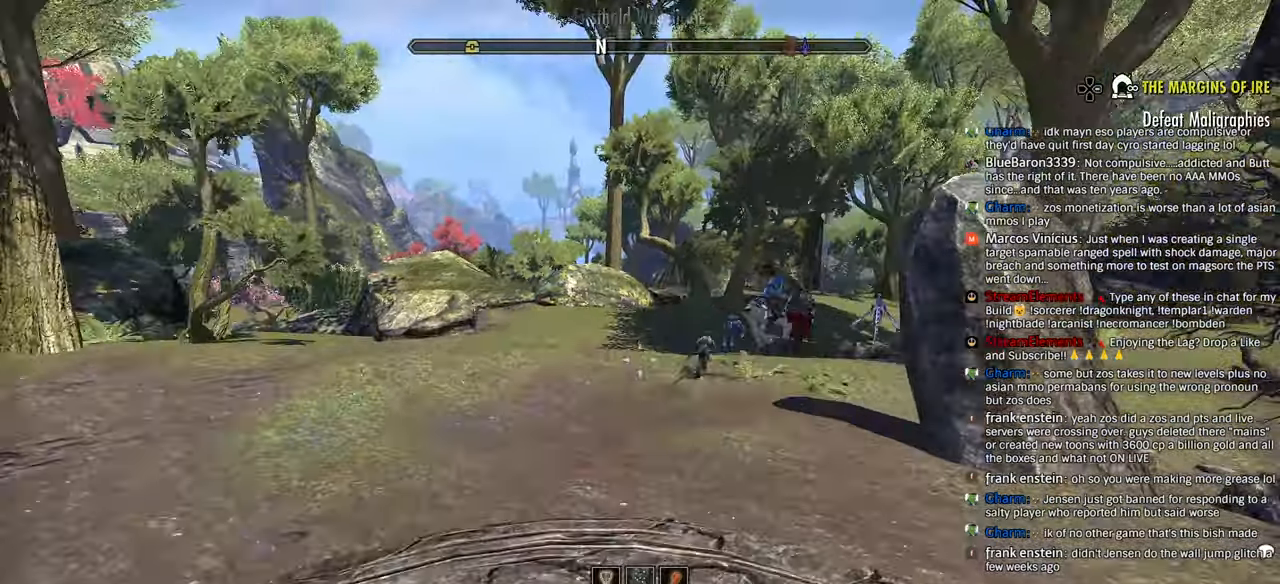
{"dt_ms": 500, "buttons": [], "left_stick": "up", "right_stick": "center", "events": [[50, "DPAD_DOWN", "up"]]}
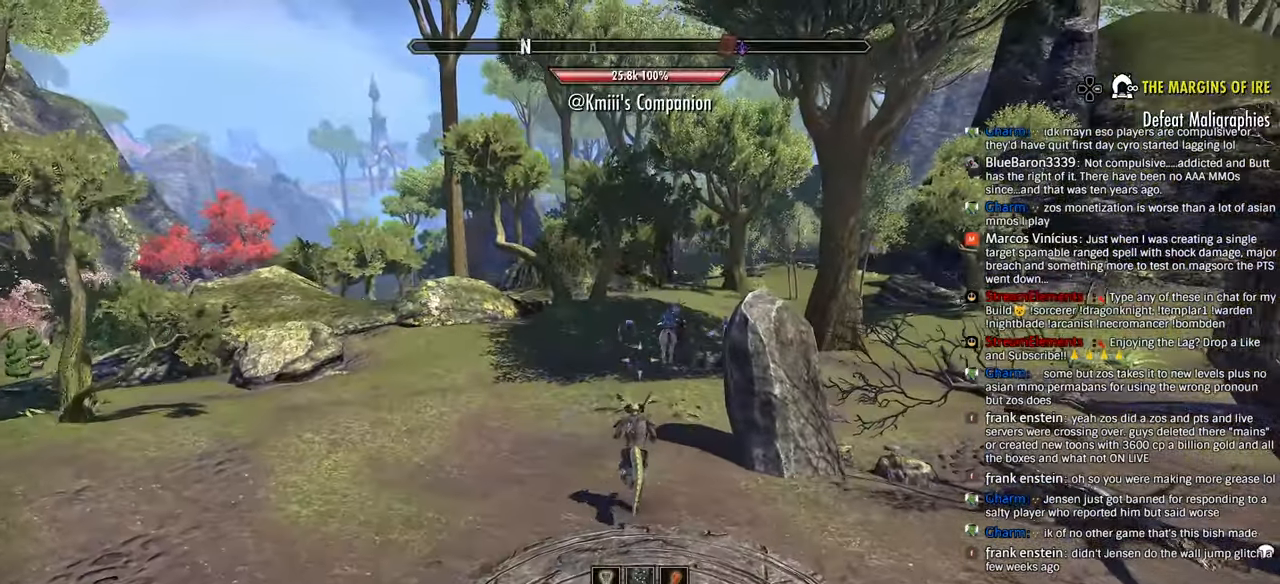
{"dt_ms": 500, "buttons": [], "left_stick": "center", "right_stick": "center", "events": [[266, "CROSS", "down"], [333, "CROSS", "up"], [400, "left_stick", "center"]]}
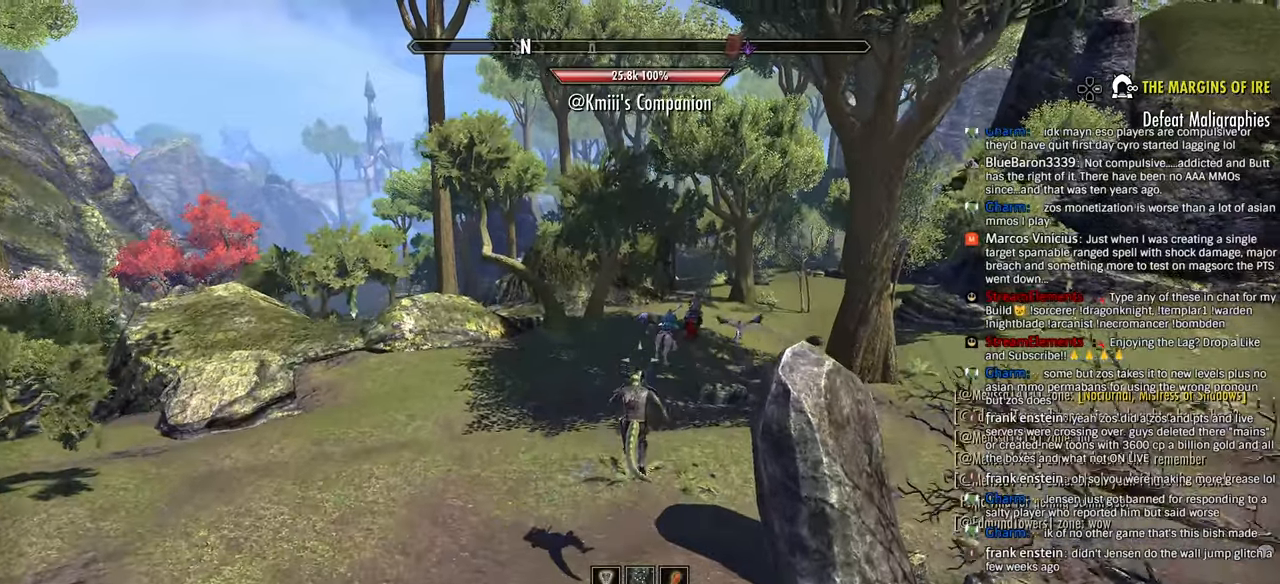
{"dt_ms": 500, "buttons": [], "left_stick": "center", "right_stick": "center", "events": []}
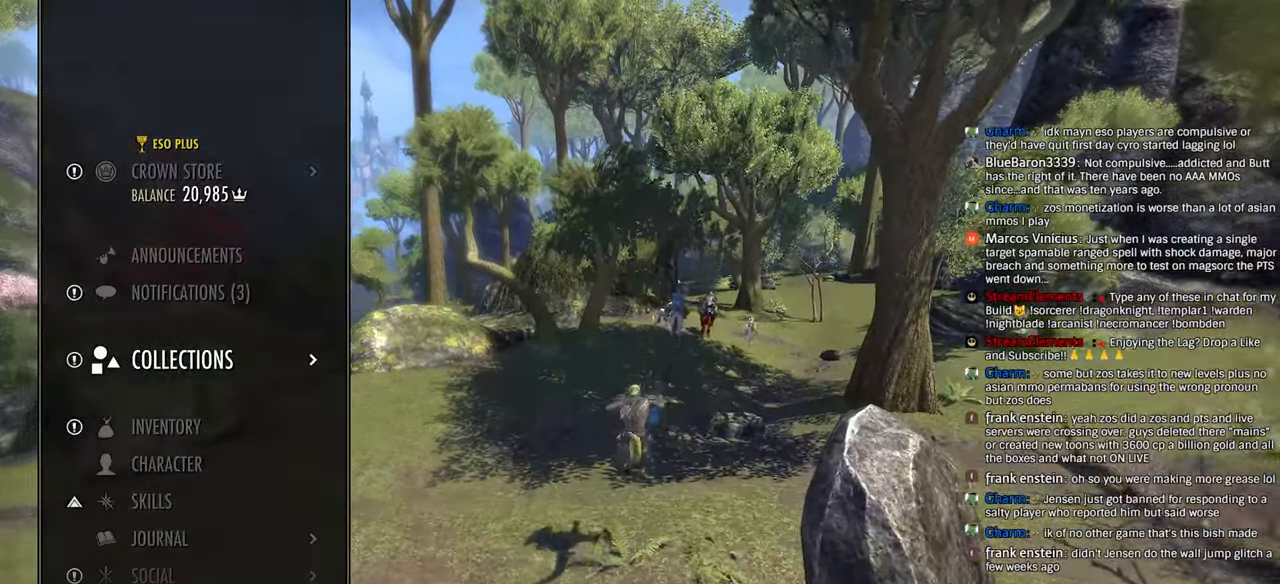
{"dt_ms": 500, "buttons": [], "left_stick": "center", "right_stick": "center", "events": [[350, "DPAD_DOWN", "down"], [350, "left_stick", "left"], [433, "DPAD_DOWN", "up"], [433, "left_stick", "center"]]}
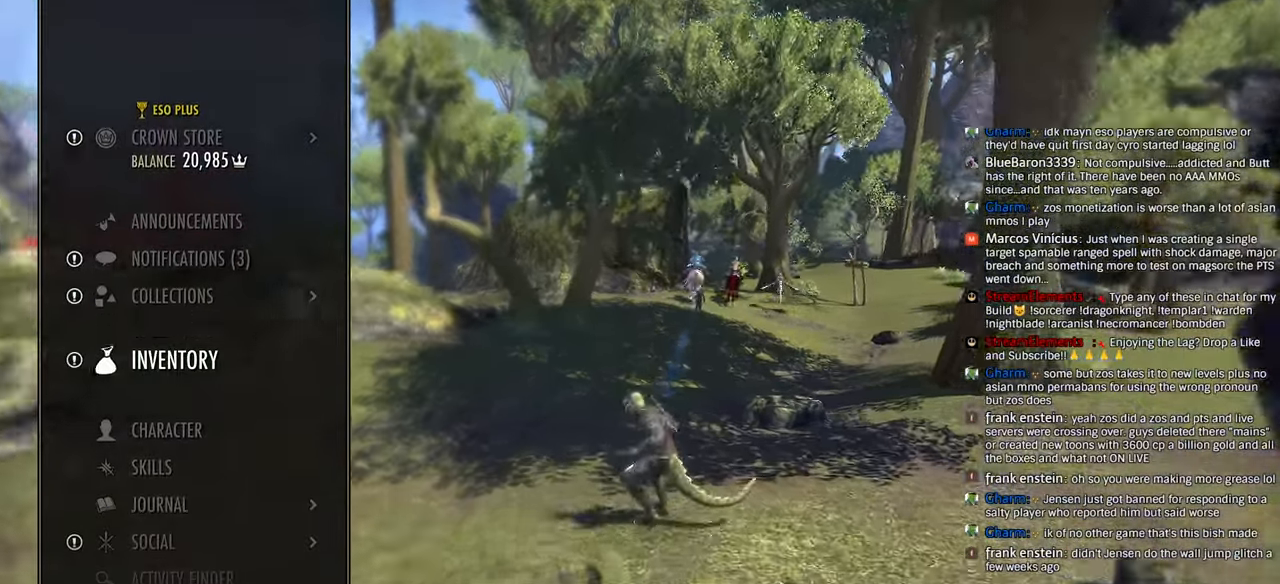
{"dt_ms": 500, "buttons": ["R2"], "left_stick": "center", "right_stick": "center", "events": [[16, "CROSS", "down"], [100, "CROSS", "up"], [183, "R2", "down"], [300, "R2", "up"], [350, "R2", "down"]]}
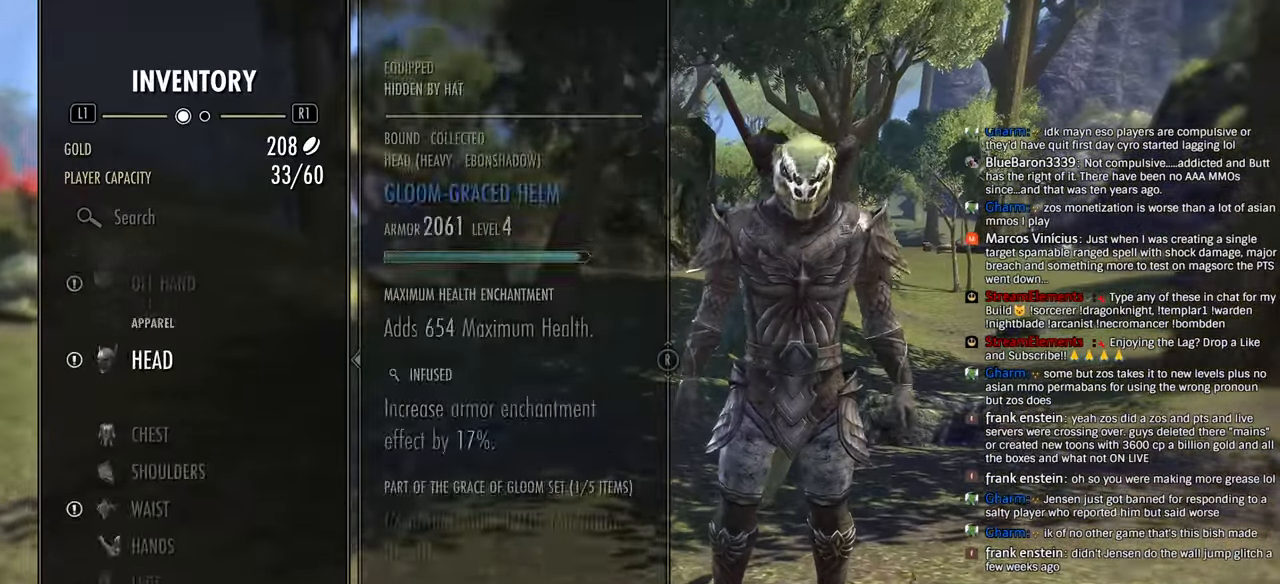
{"dt_ms": 500, "buttons": [], "left_stick": "center", "right_stick": "center"}
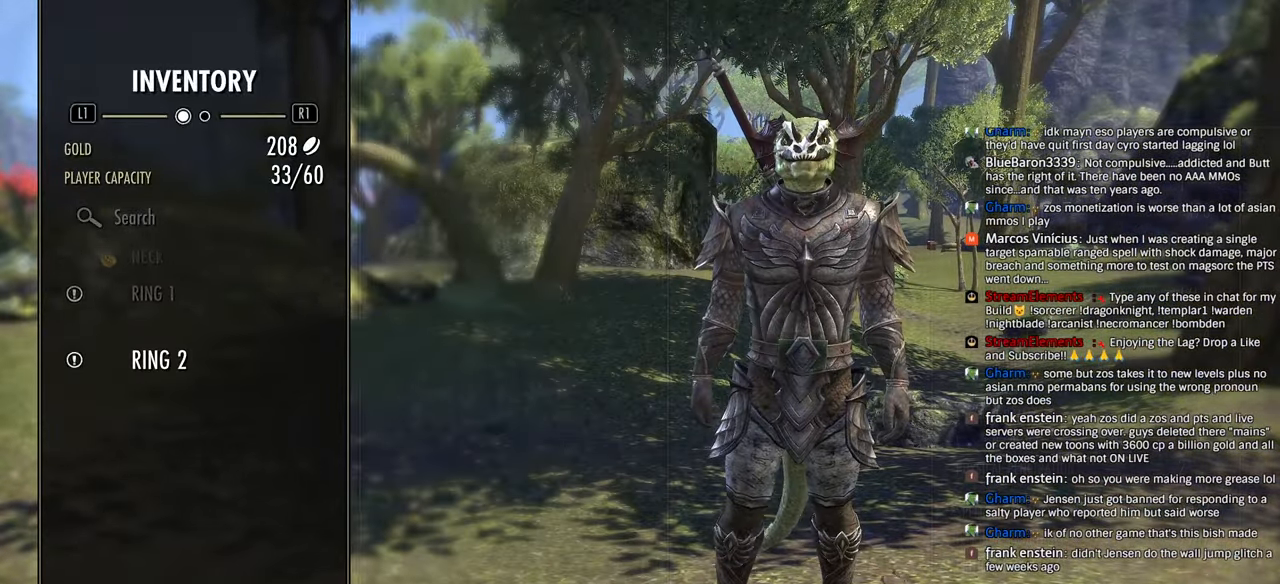
{"dt_ms": 500, "buttons": ["CIRCLE"], "left_stick": "center", "right_stick": "center", "events": [[33, "CROSS", "down"], [166, "CROSS", "up"], [466, "CIRCLE", "down"]]}
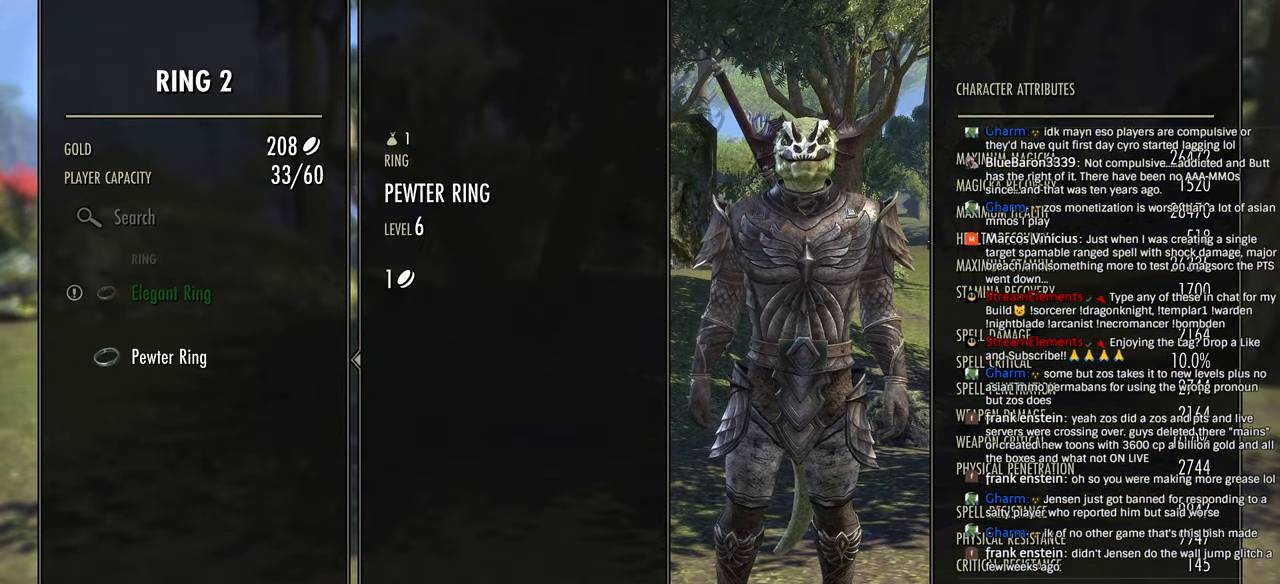
{"dt_ms": 500, "buttons": [], "left_stick": "center", "right_stick": "center", "events": [[50, "CIRCLE", "up"], [150, "DPAD_UP", "down"], [216, "DPAD_UP", "up"], [300, "CROSS", "down"], [416, "CROSS", "up"]]}
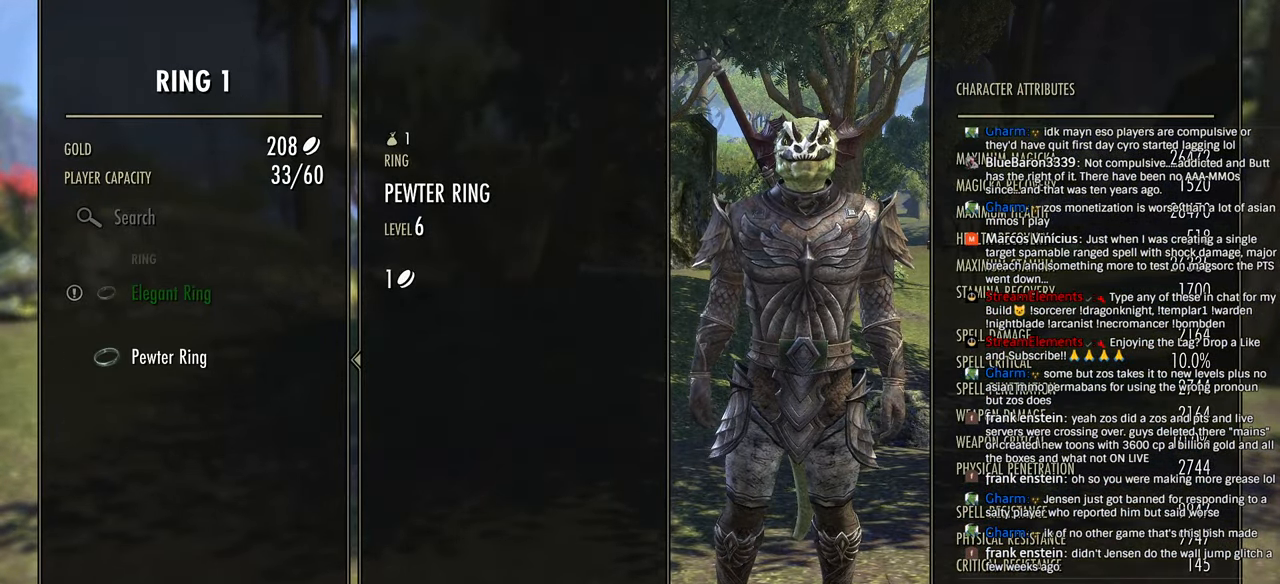
{"dt_ms": 500, "buttons": ["CROSS"], "left_stick": "center", "right_stick": "center", "events": [[33, "DPAD_DOWN", "down"], [150, "DPAD_DOWN", "up"], [266, "DPAD_UP", "down"], [400, "CROSS", "down"], [400, "DPAD_UP", "up"]]}
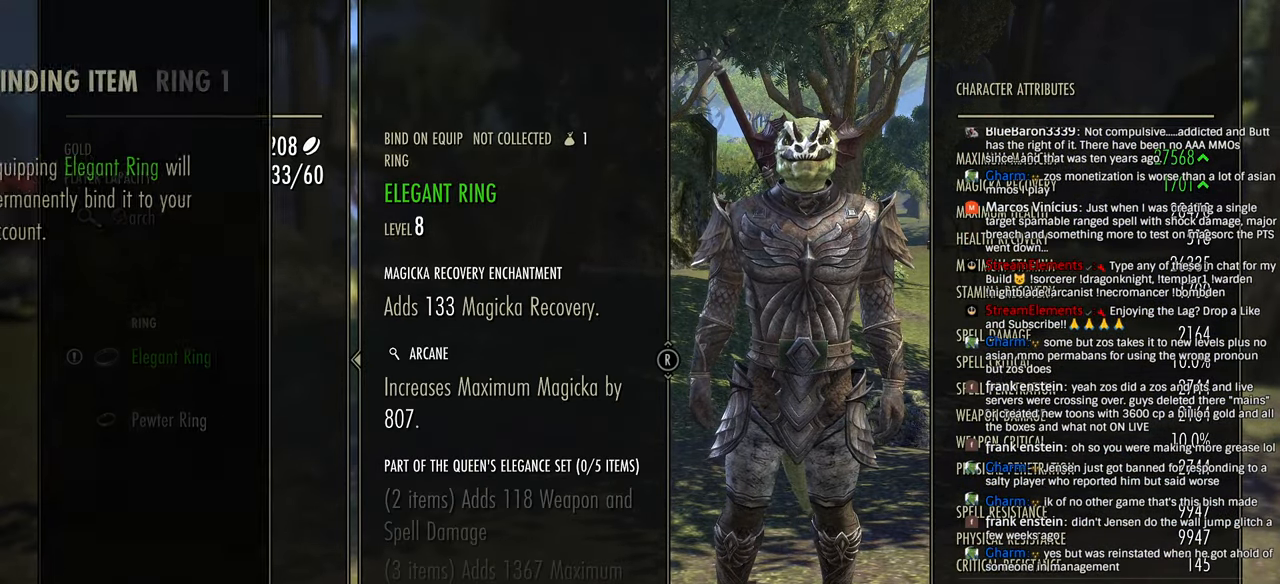
{"dt_ms": 500, "buttons": ["CIRCLE"], "left_stick": "center", "right_stick": "center"}
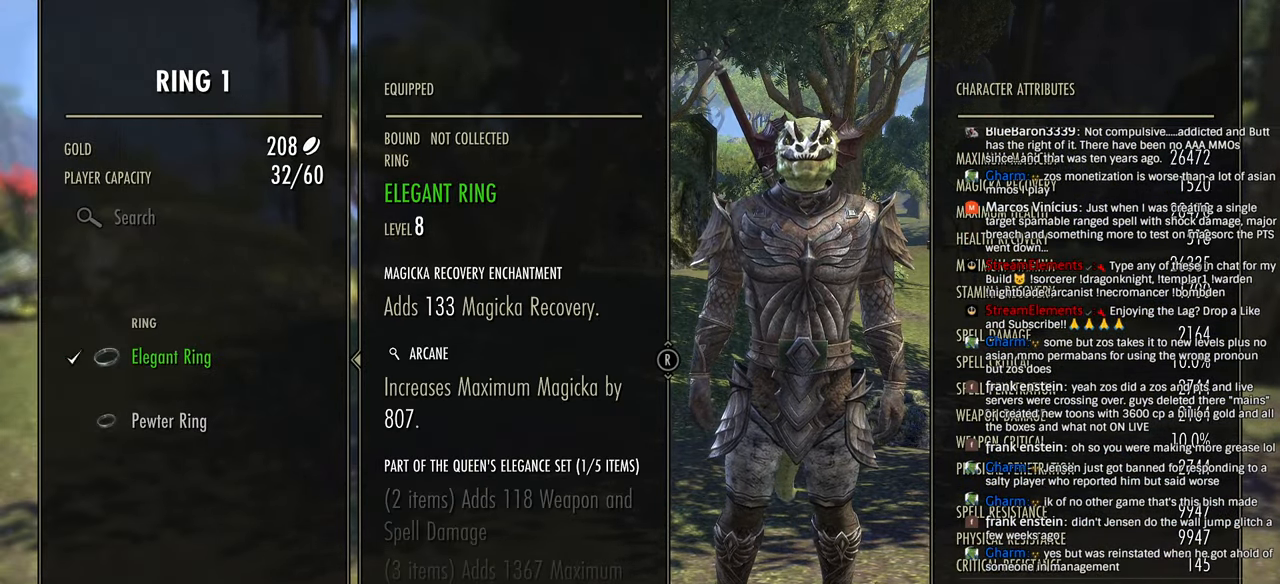
{"dt_ms": 500, "buttons": [], "left_stick": "center", "right_stick": "center", "events": [[100, "CIRCLE", "up"], [416, "DPAD_UP", "down"], [500, "DPAD_UP", "up"]]}
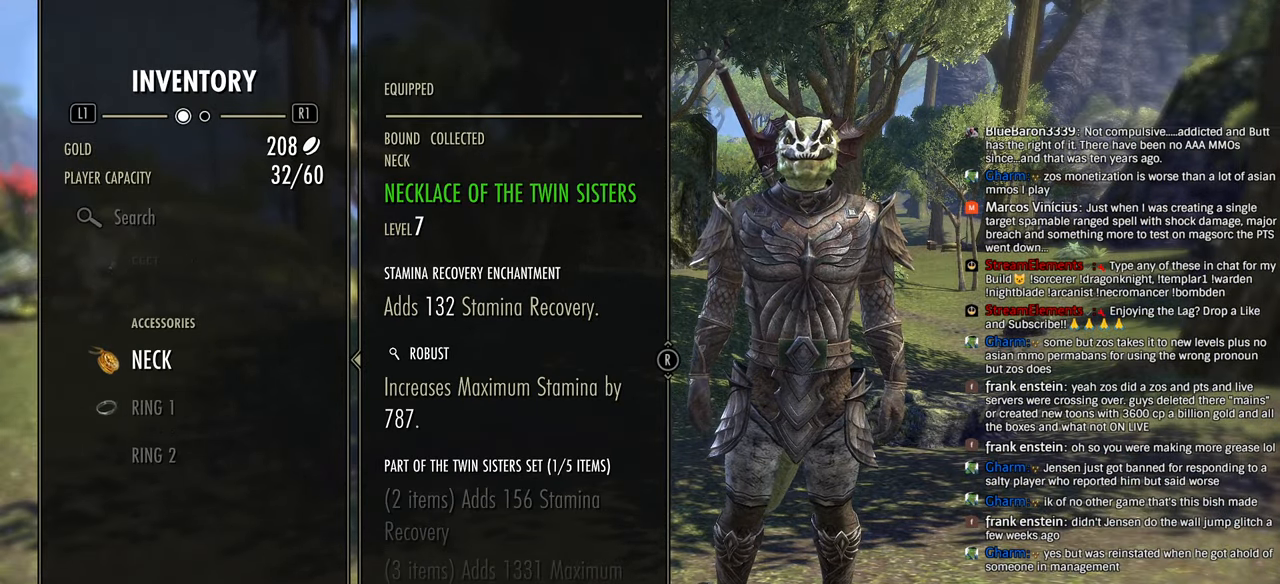
{"dt_ms": 500, "buttons": [], "left_stick": "center", "right_stick": "center", "events": [[400, "DPAD_DOWN", "down"], [500, "DPAD_DOWN", "up"]]}
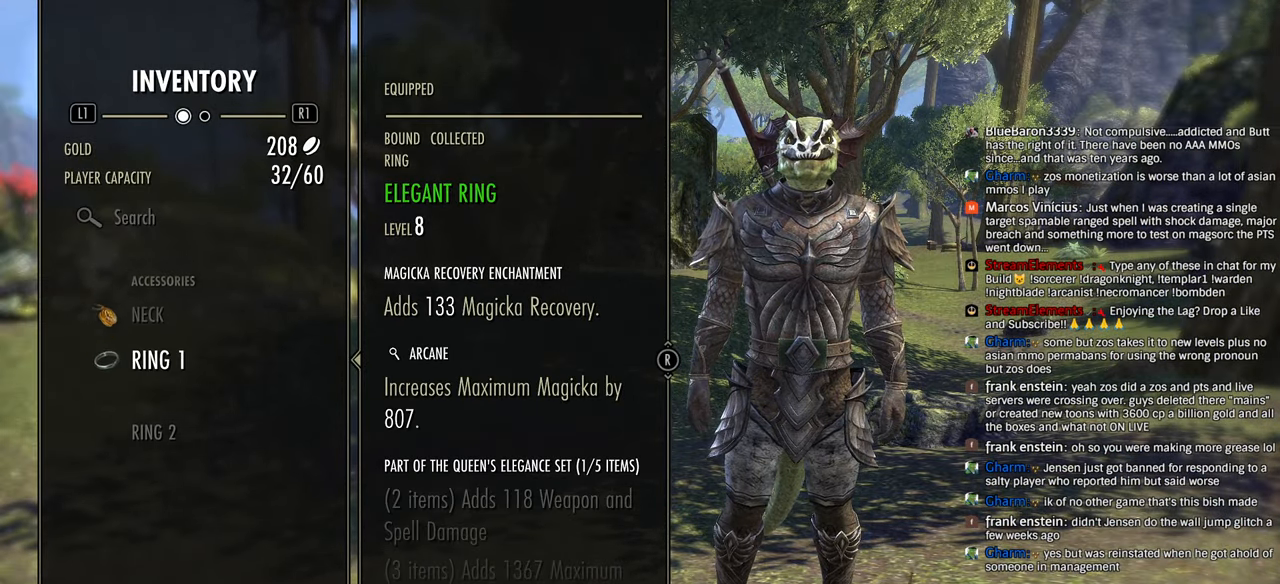
{"dt_ms": 500, "buttons": ["DPAD_DOWN"], "left_stick": "center", "right_stick": "center", "events": [[116, "DPAD_UP", "down"], [233, "DPAD_UP", "up"], [500, "DPAD_DOWN", "down"]]}
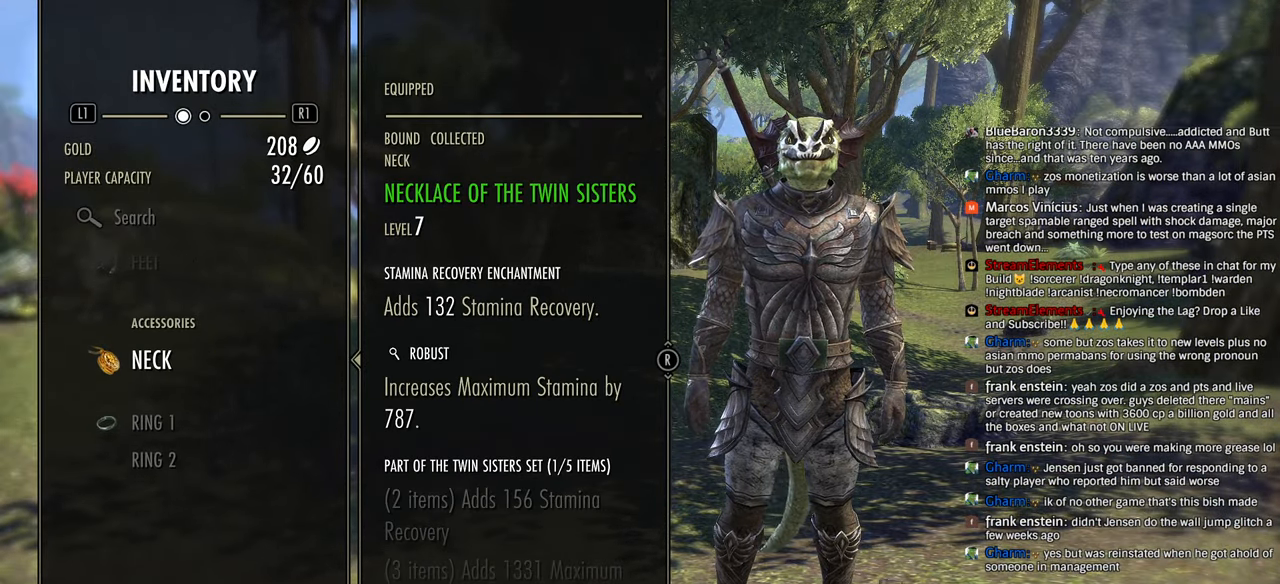
{"dt_ms": 500, "buttons": ["CIRCLE"], "left_stick": "center", "right_stick": "center", "events": [[83, "DPAD_DOWN", "up"], [283, "DPAD_UP", "down"], [366, "DPAD_UP", "up"], [433, "CIRCLE", "down"]]}
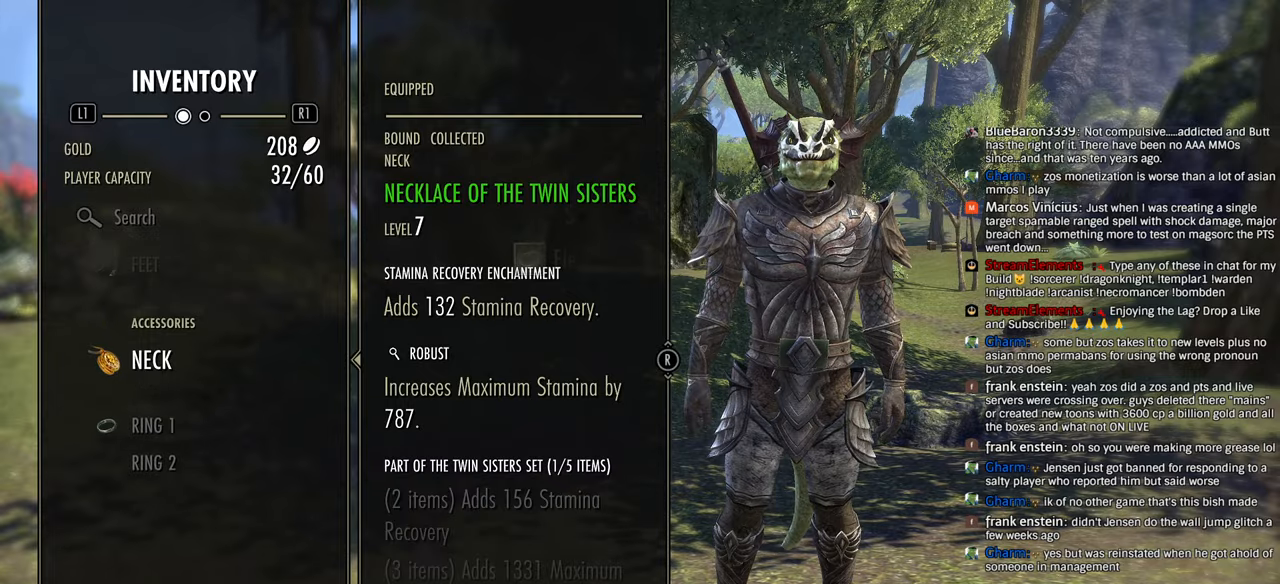
{"dt_ms": 500, "buttons": [], "left_stick": "center", "right_stick": "center", "events": [[16, "CIRCLE", "up"], [166, "CIRCLE", "down"], [250, "CIRCLE", "up"]]}
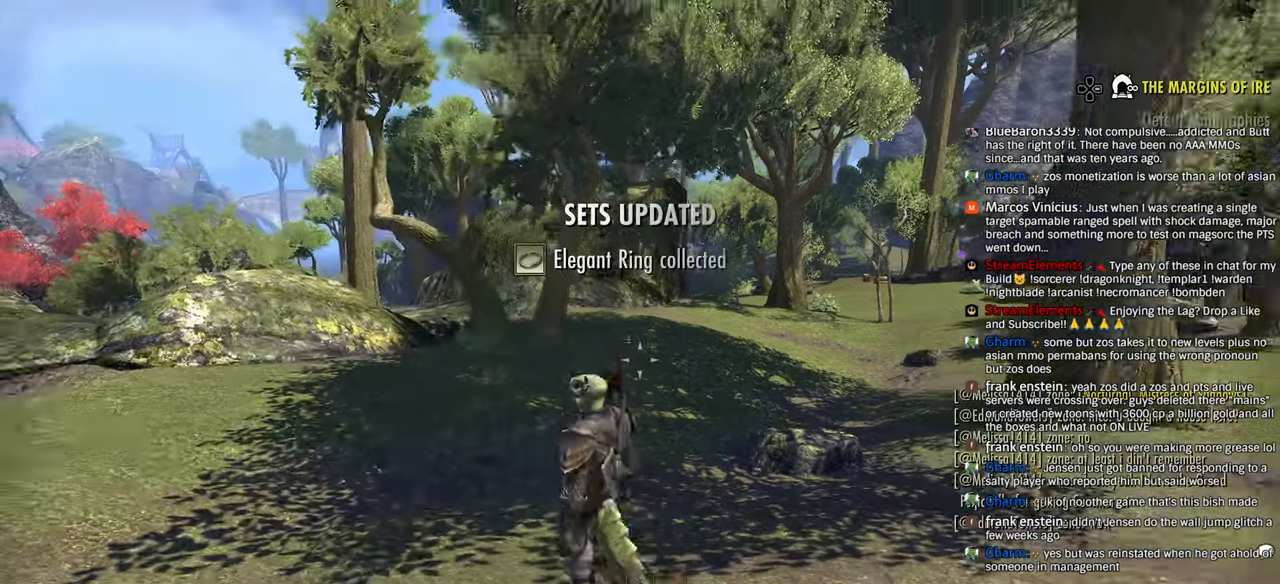
{"dt_ms": 500, "buttons": [], "left_stick": "up-right", "right_stick": "center", "events": [[33, "left_stick", "up-right"], [250, "DPAD_LEFT", "down"], [350, "DPAD_LEFT", "up"]]}
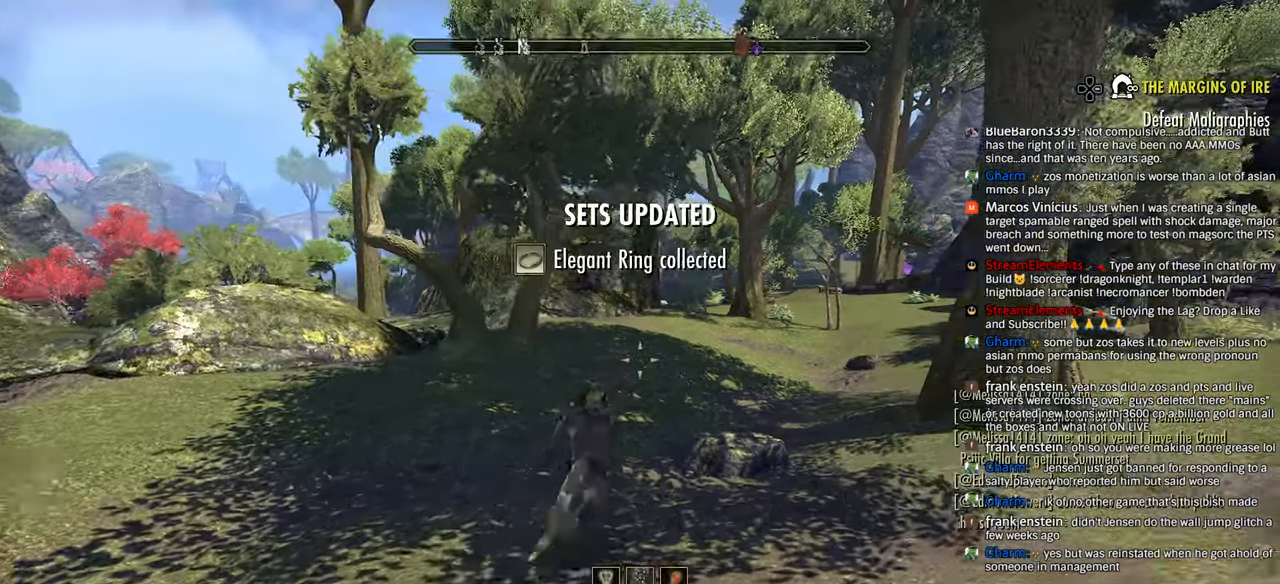
{"dt_ms": 500, "buttons": [], "left_stick": "up", "right_stick": "center"}
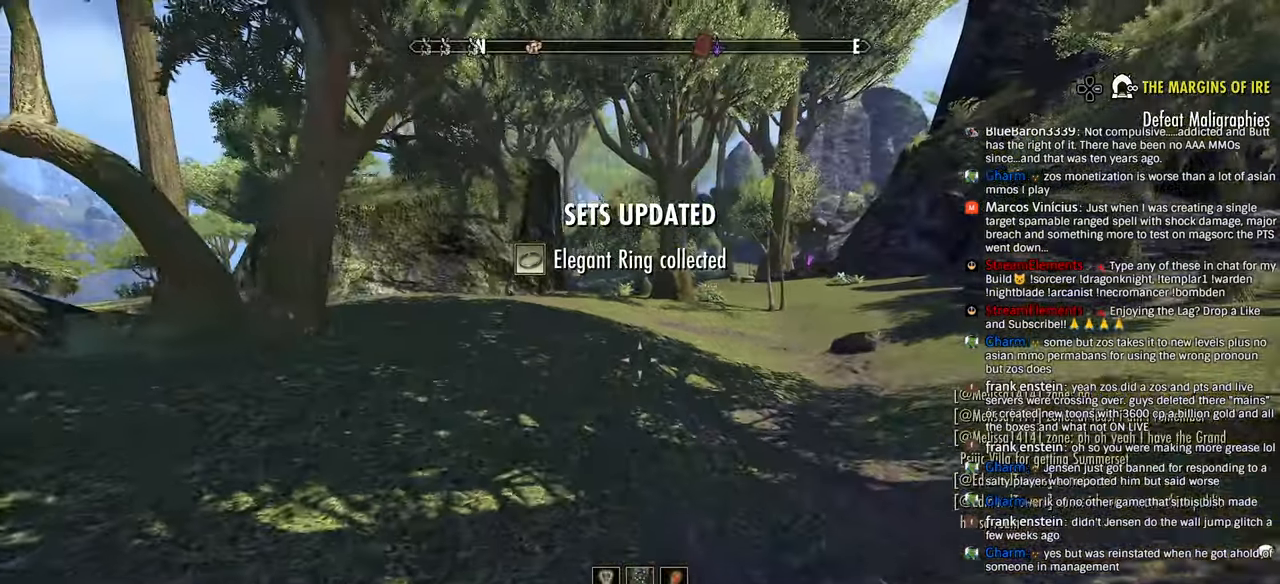
{"dt_ms": 500, "buttons": [], "left_stick": "up", "right_stick": "center", "events": []}
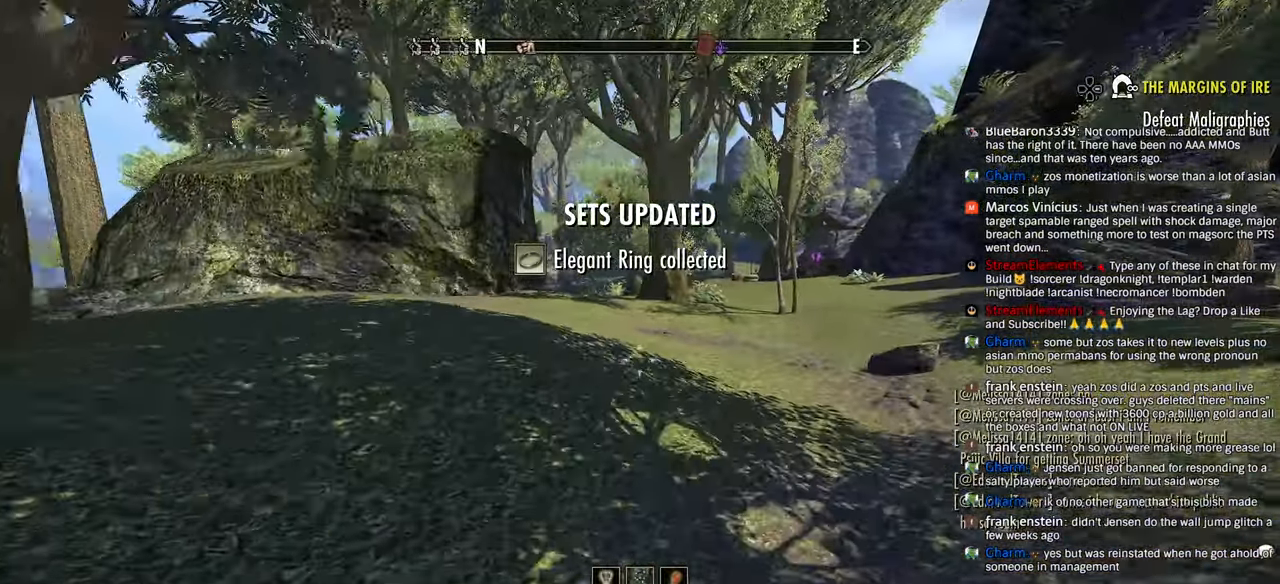
{"dt_ms": 500, "buttons": [], "left_stick": "up", "right_stick": "center", "events": []}
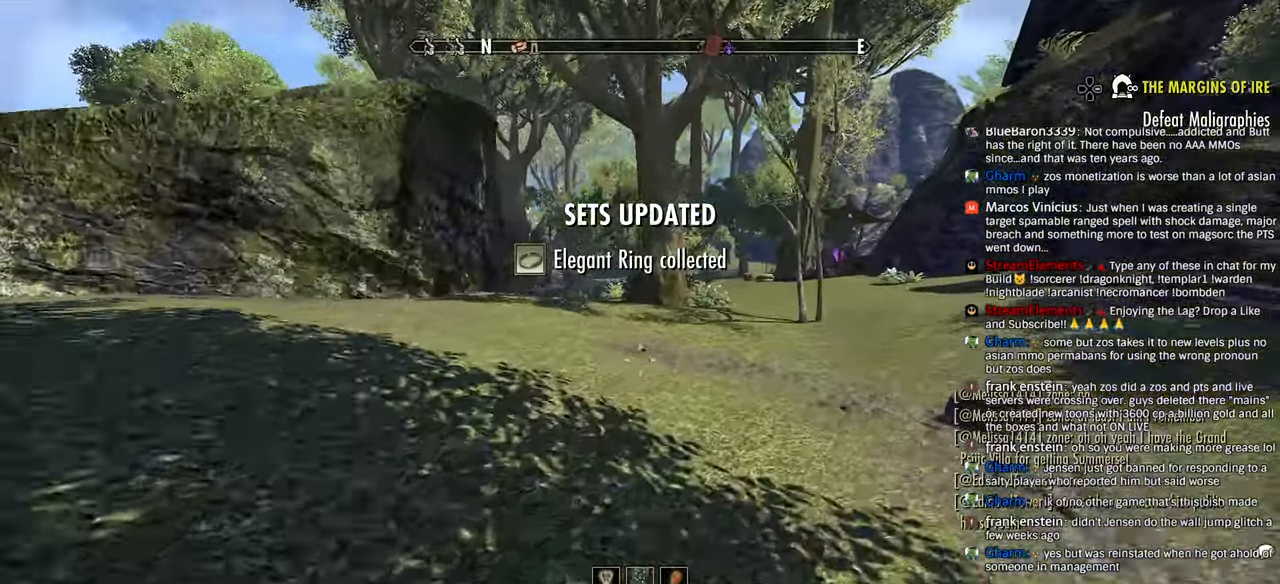
{"dt_ms": 500, "buttons": [], "left_stick": "up", "right_stick": "left", "events": [[233, "right_stick", "left"], [300, "right_stick", "up-left"], [500, "right_stick", "left"]]}
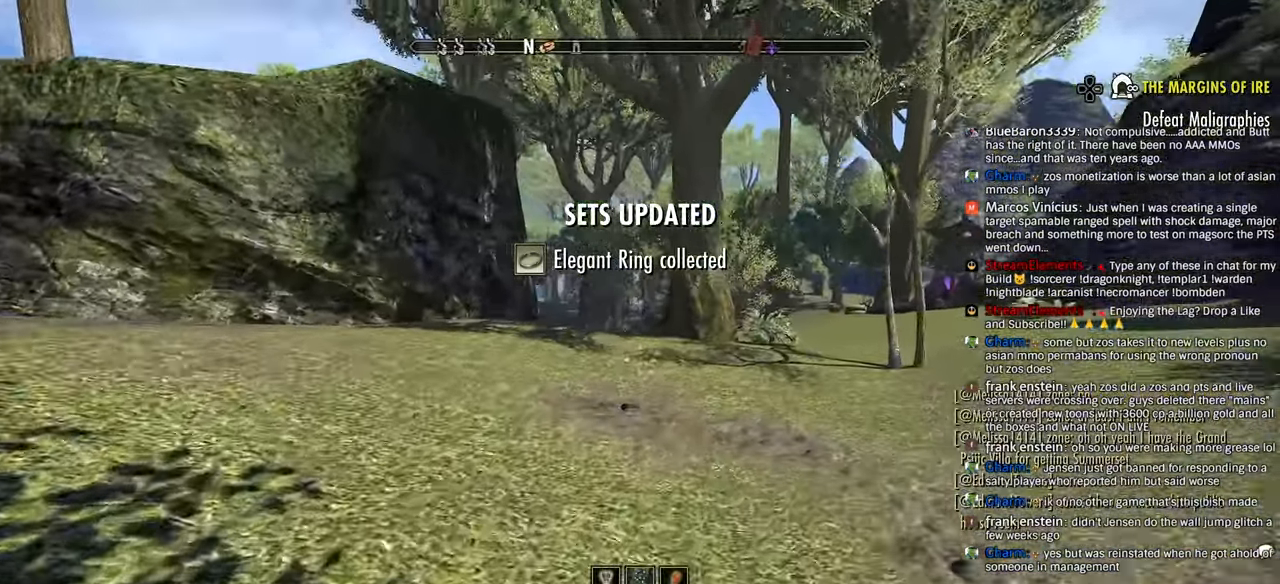
{"dt_ms": 500, "buttons": [], "left_stick": "up", "right_stick": "left", "events": []}
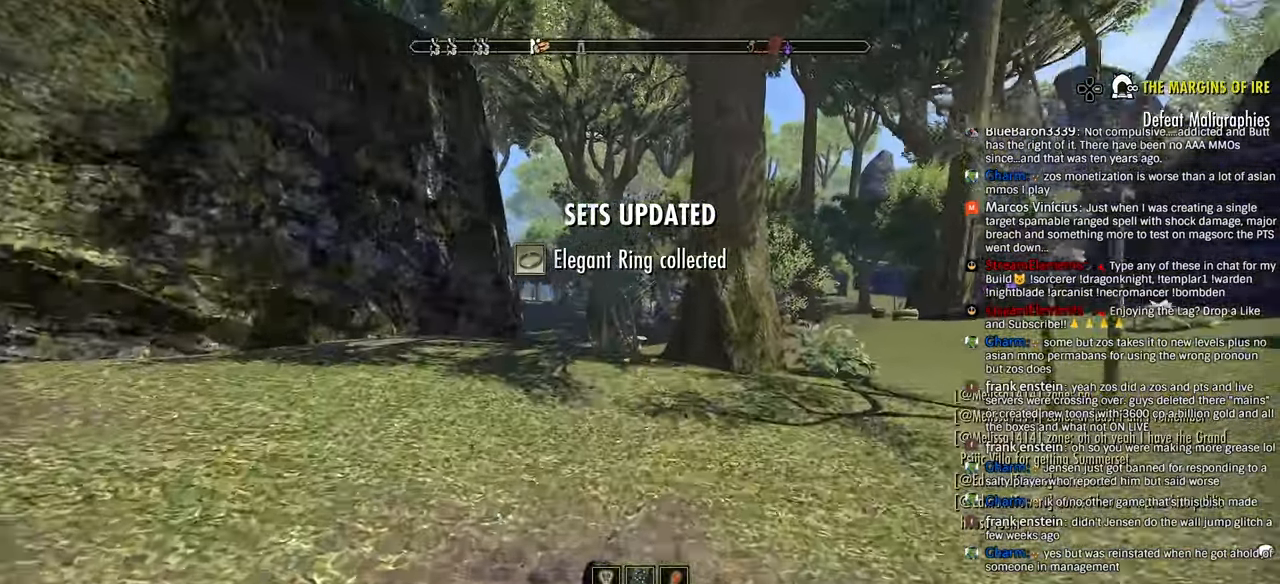
{"dt_ms": 500, "buttons": [], "left_stick": "up", "right_stick": "center", "events": [[33, "right_stick", "center"]]}
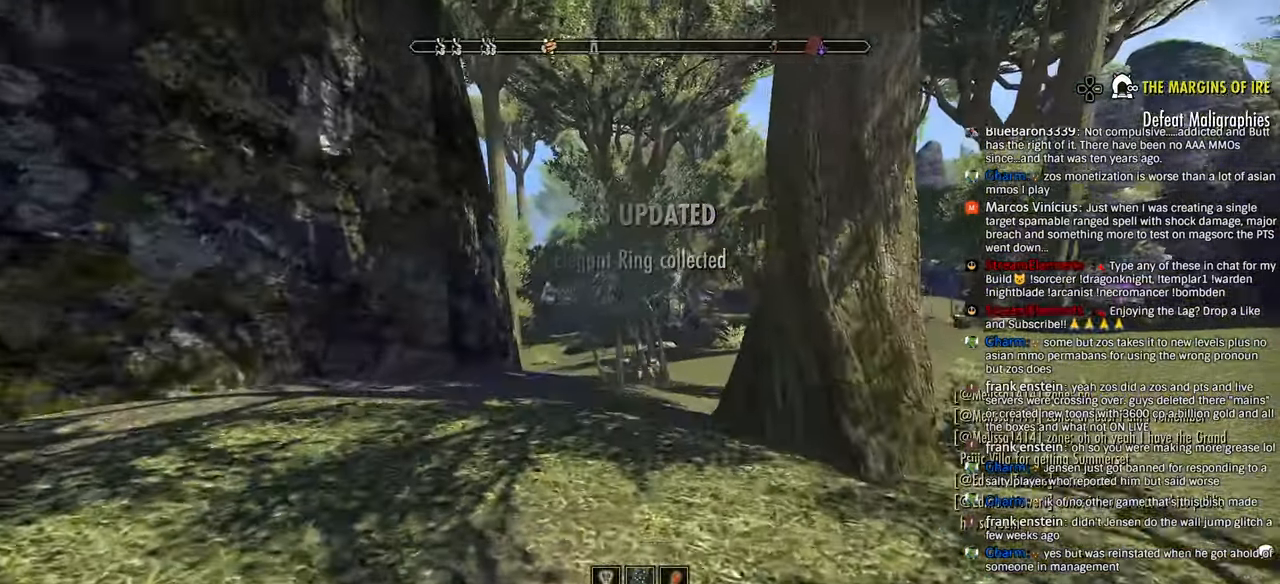
{"dt_ms": 500, "buttons": [], "left_stick": "up", "right_stick": "center", "events": [[50, "right_stick", "left"], [150, "right_stick", "center"]]}
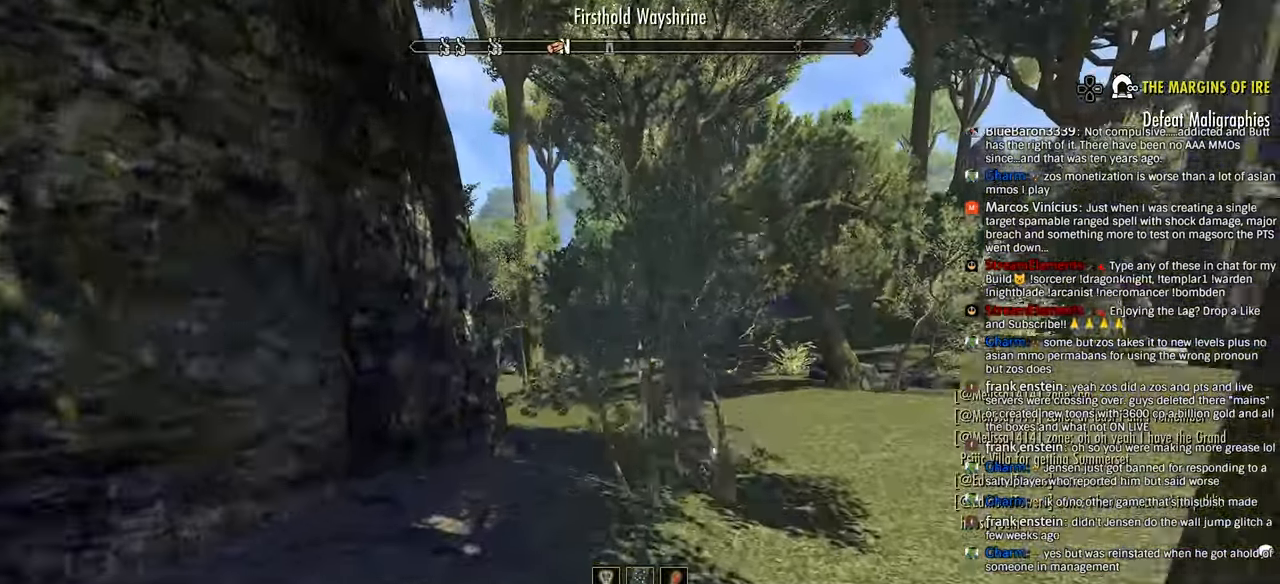
{"dt_ms": 500, "buttons": [], "left_stick": "up", "right_stick": "center"}
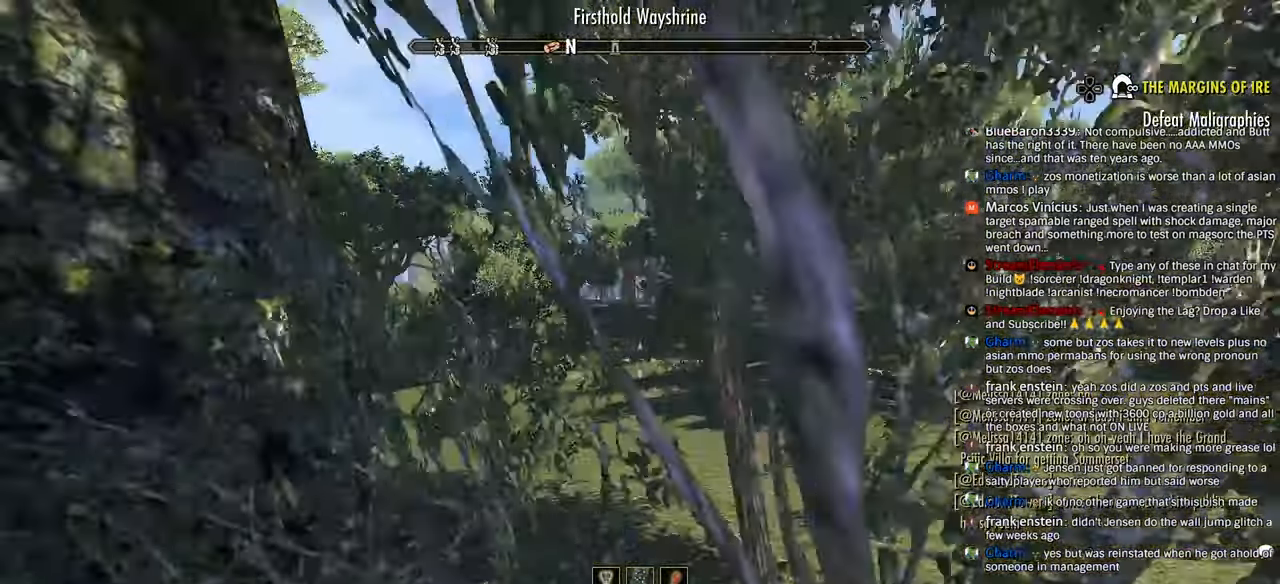
{"dt_ms": 1000, "buttons": [], "left_stick": "up-right", "right_stick": "left"}
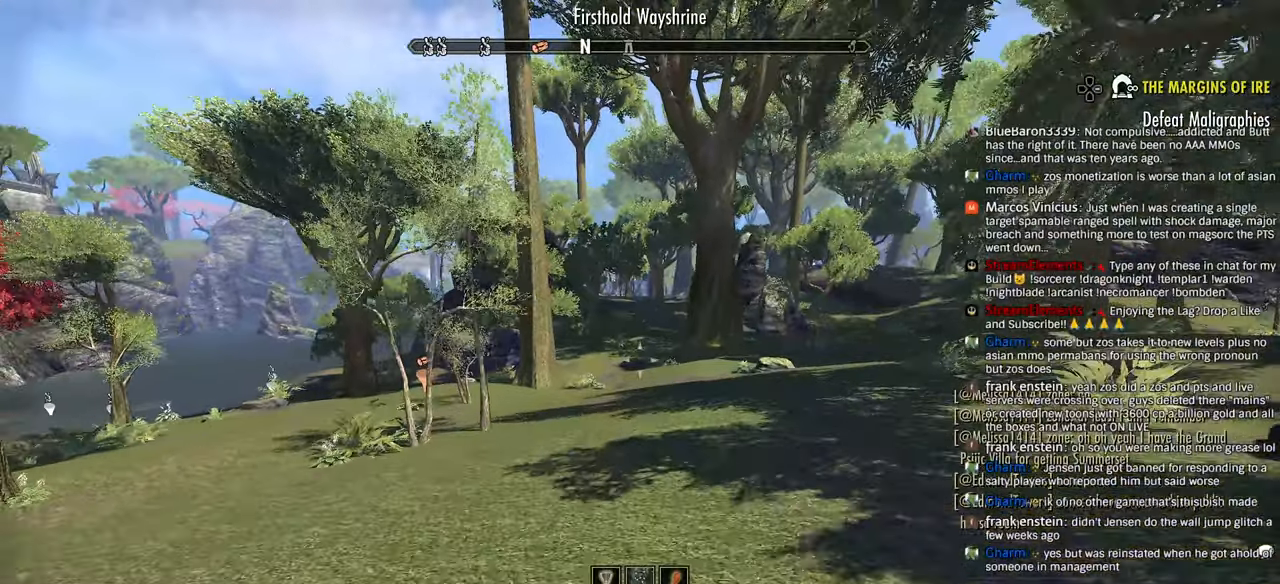
{"dt_ms": 500, "buttons": [], "left_stick": "up-right", "right_stick": "left", "events": []}
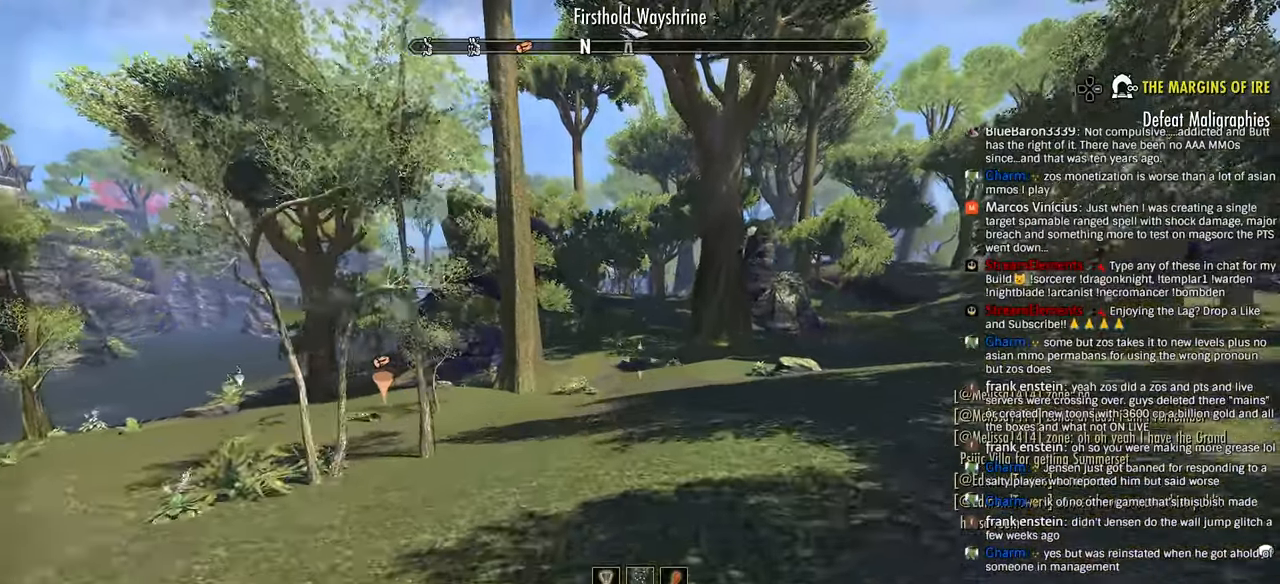
{"dt_ms": 500, "buttons": [], "left_stick": "up-right", "right_stick": "left", "events": []}
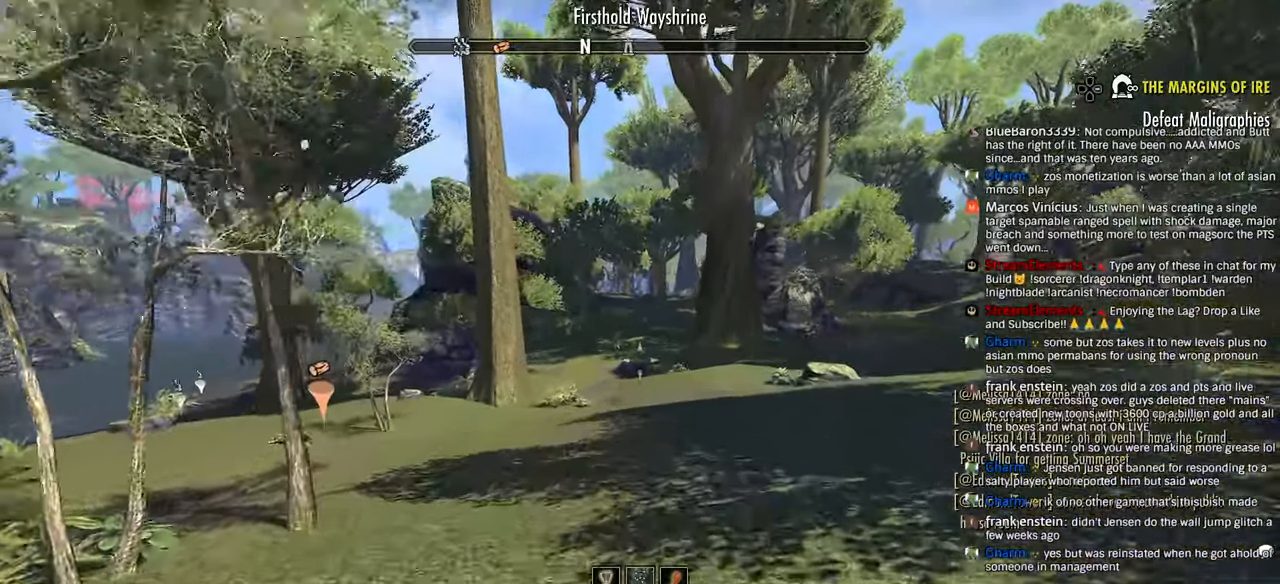
{"dt_ms": 500, "buttons": [], "left_stick": "up", "right_stick": "center", "events": [[333, "right_stick", "center"], [500, "left_stick", "up"]]}
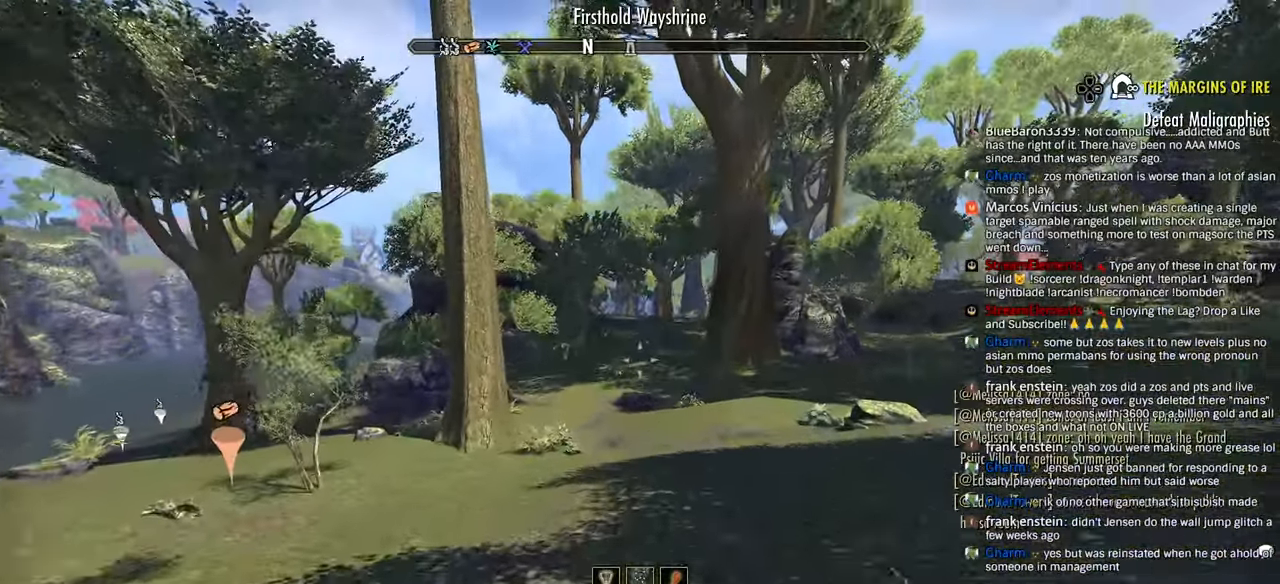
{"dt_ms": 500, "buttons": [], "left_stick": "up-right", "right_stick": "center", "events": [[416, "left_stick", "up-right"]]}